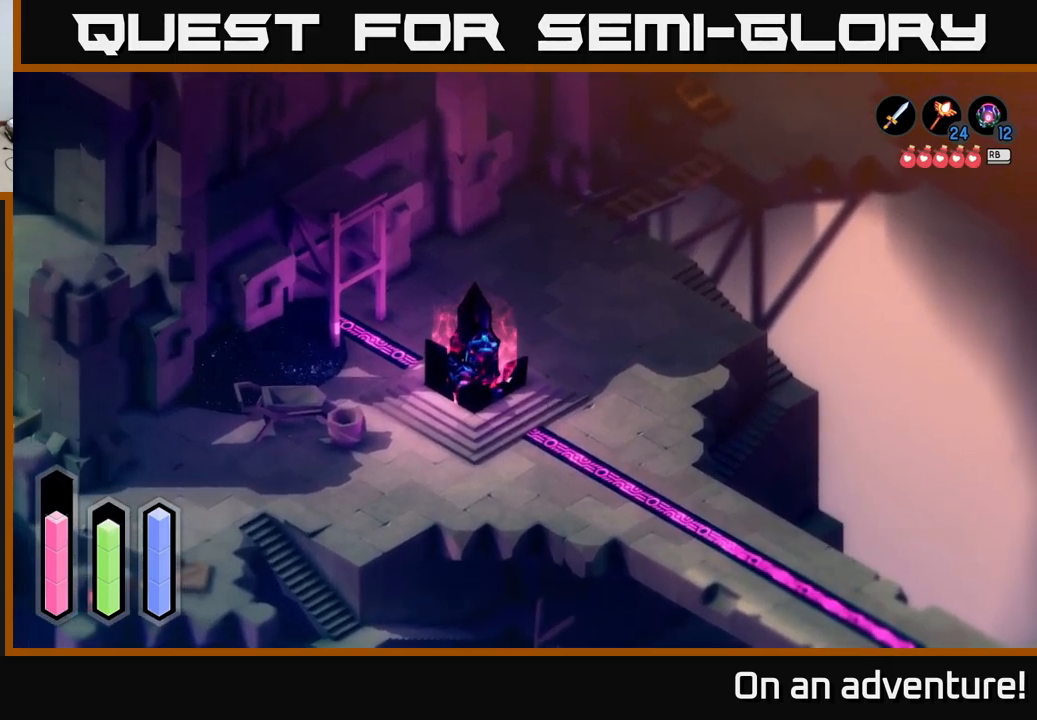
Gameplay with a controller (Xbox layout); each line is a JSON object with the inputs held at the frame after it. "events" lists button and stick changes between this image and that frame as [ms after this image, input, new state], when the widget could be followed in between.
{"buttons": [], "left_stick": "up-right", "right_stick": "center", "events": [[317, "left_stick", "up-right"], [484, "A", "up"]]}
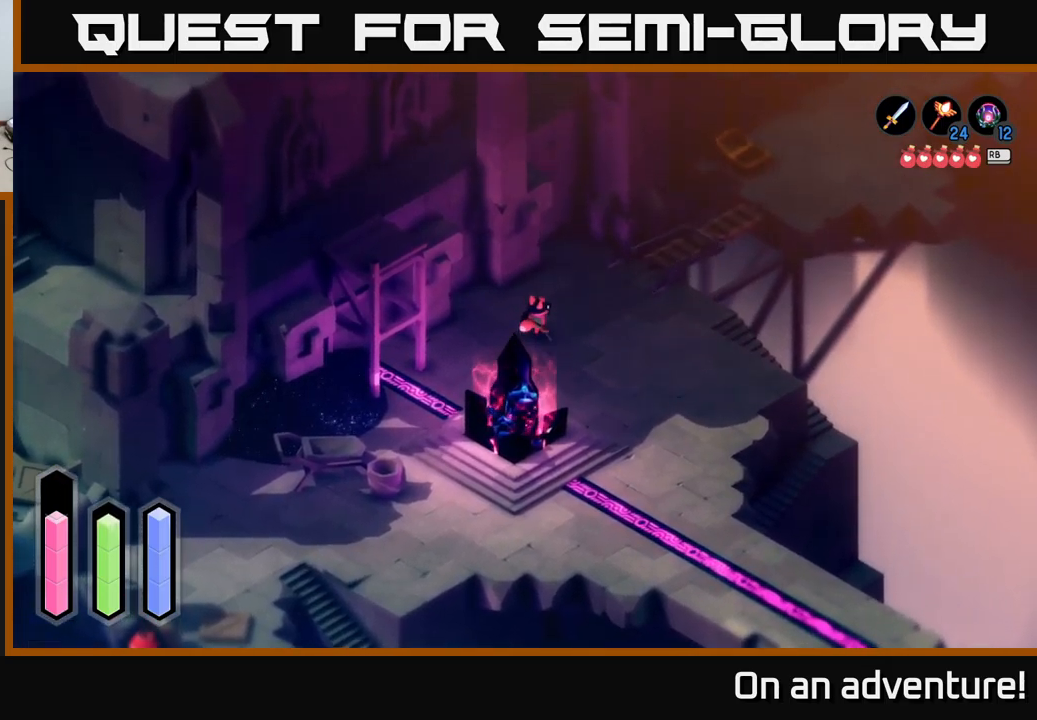
{"buttons": [], "left_stick": "center", "right_stick": "center", "events": [[150, "left_stick", "center"]]}
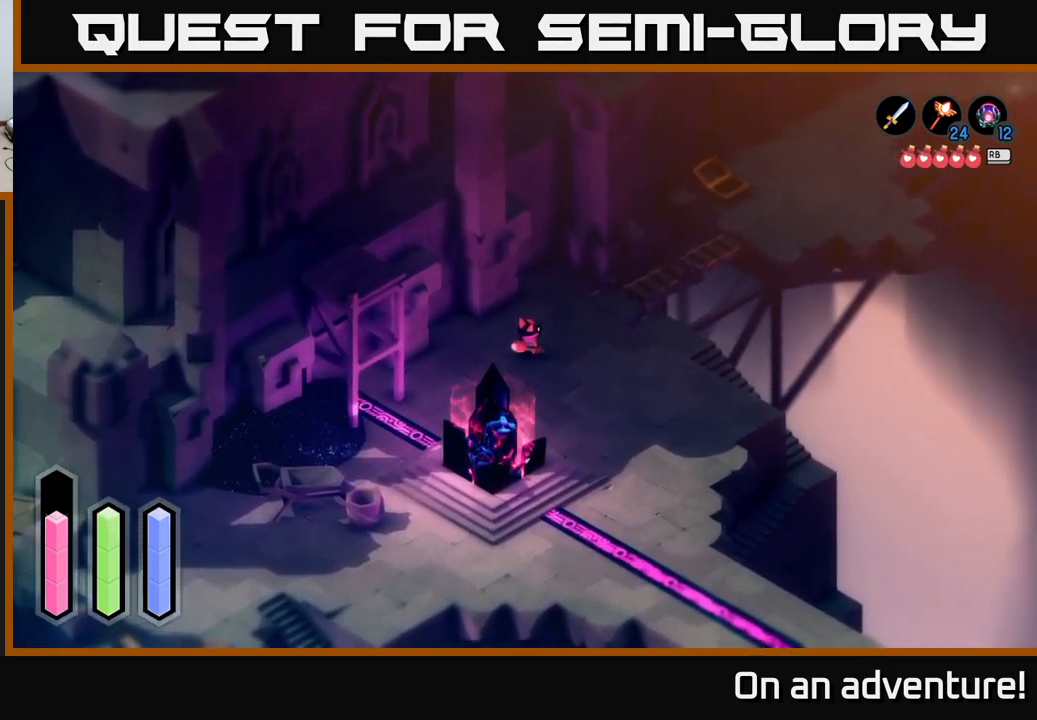
{"buttons": ["A"], "left_stick": "down", "right_stick": "center", "events": [[200, "left_stick", "down"], [400, "A", "down"]]}
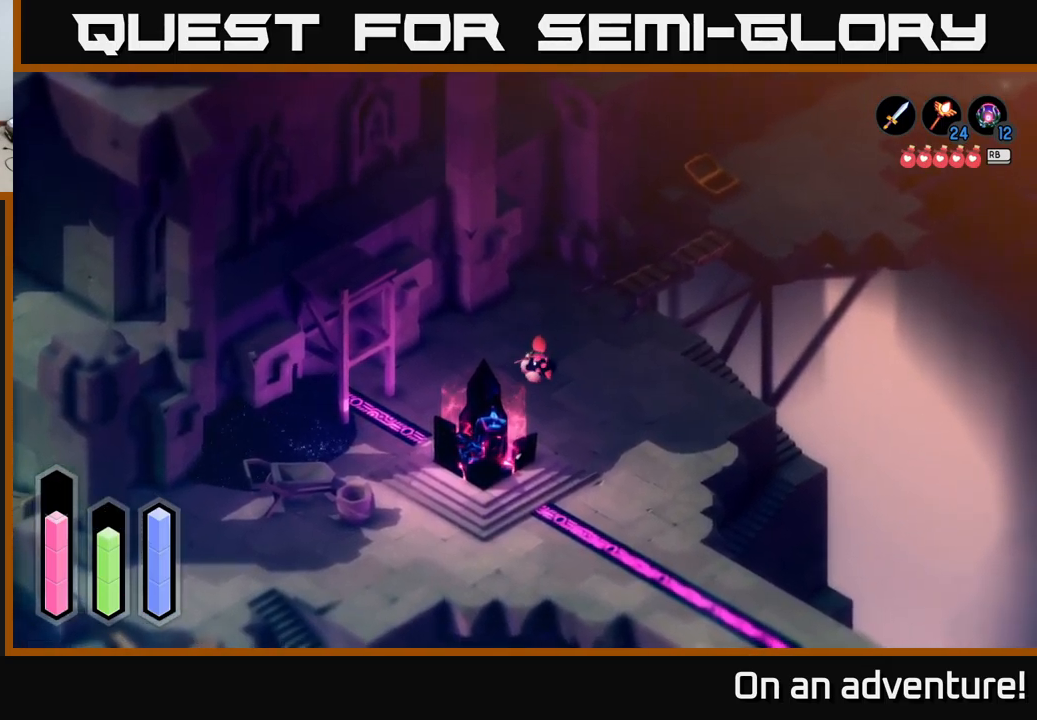
{"buttons": ["A"], "left_stick": "down", "right_stick": "center", "events": [[100, "left_stick", "down-right"], [467, "left_stick", "down"]]}
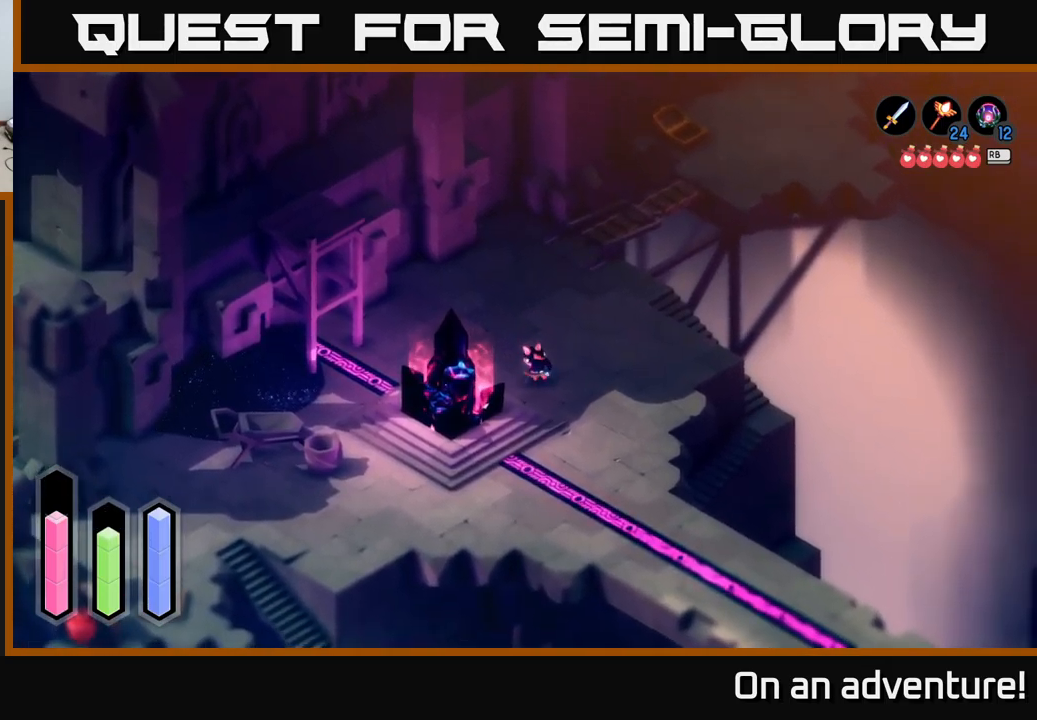
{"buttons": ["A"], "left_stick": "down-left", "right_stick": "center", "events": [[417, "left_stick", "down-left"]]}
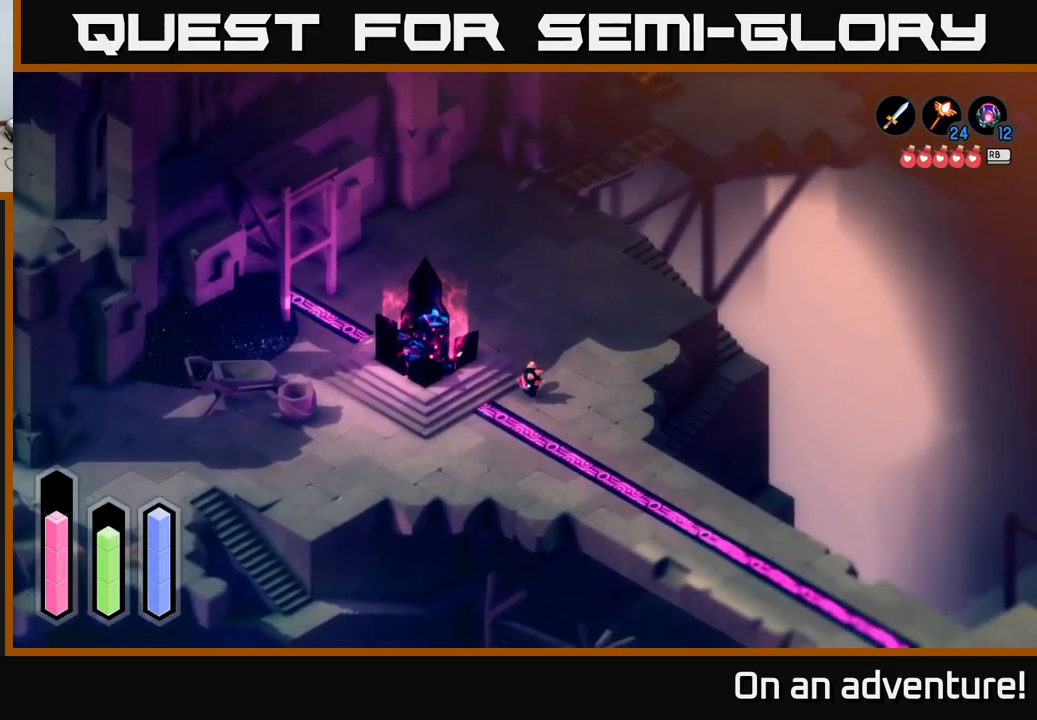
{"buttons": ["A"], "left_stick": "down-left", "right_stick": "center", "events": []}
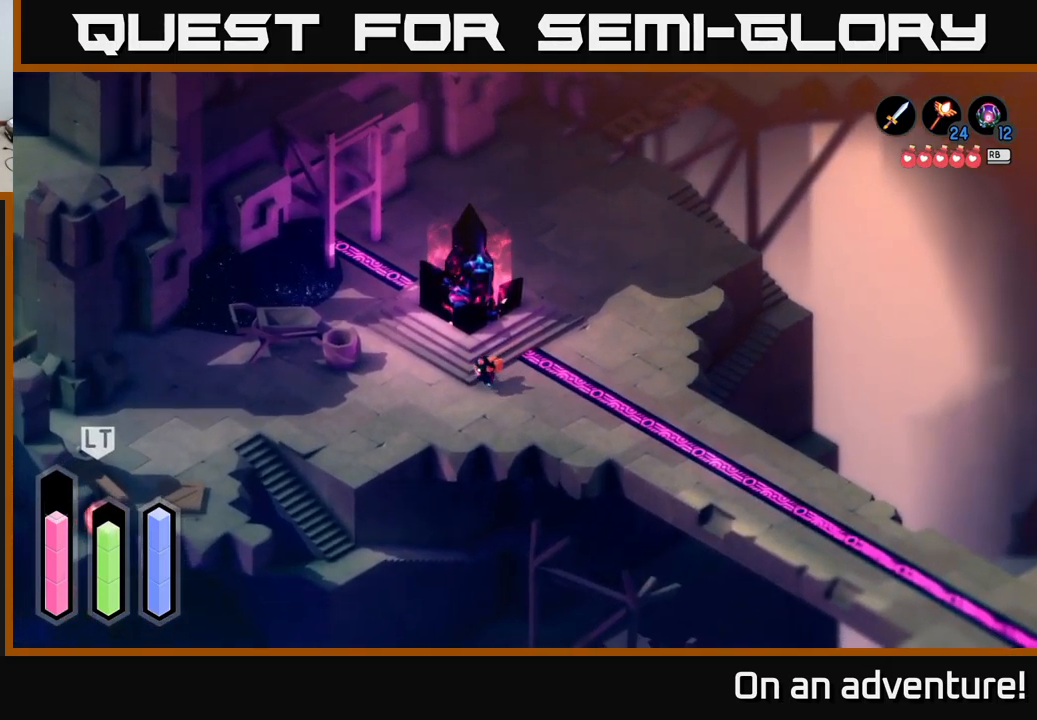
{"buttons": ["A"], "left_stick": "left", "right_stick": "center", "events": [[200, "left_stick", "left"]]}
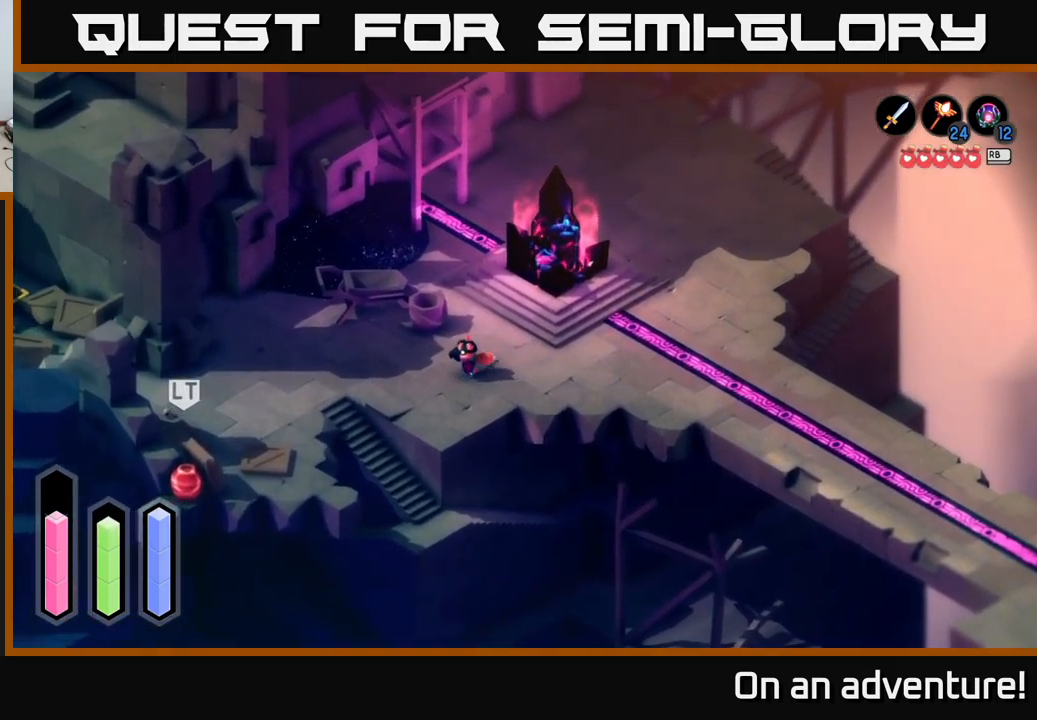
{"buttons": ["A"], "left_stick": "down-left", "right_stick": "center", "events": [[450, "left_stick", "down-left"]]}
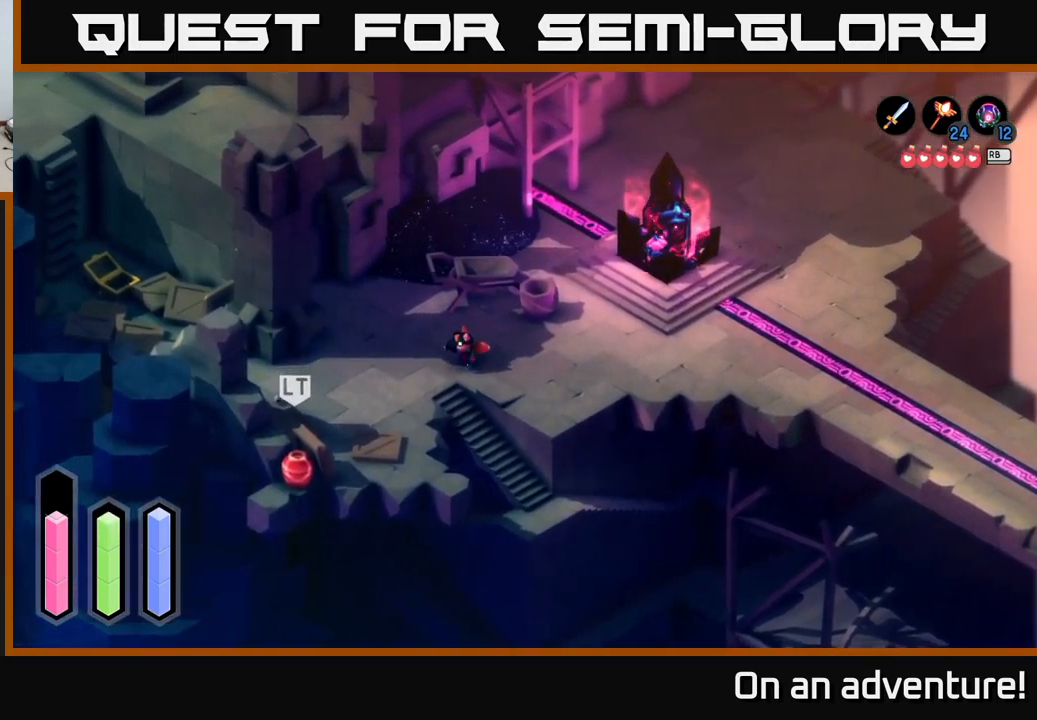
{"buttons": ["A"], "left_stick": "down-right", "right_stick": "center", "events": [[67, "left_stick", "down"], [167, "left_stick", "down-right"]]}
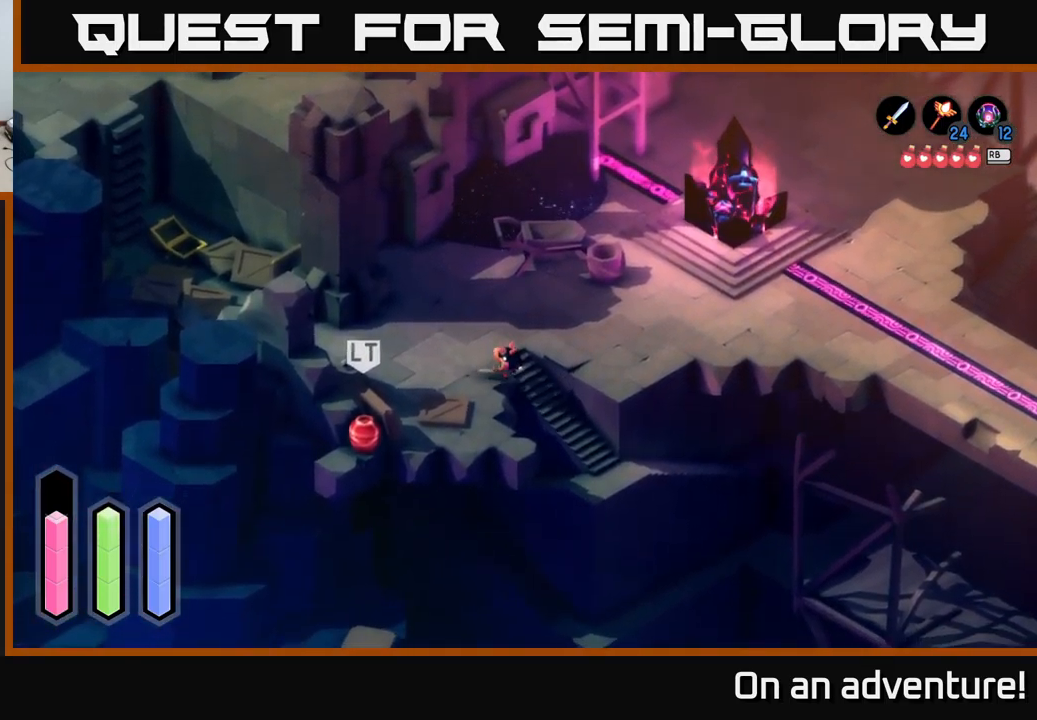
{"buttons": ["A"], "left_stick": "down", "right_stick": "center", "events": [[466, "left_stick", "down"]]}
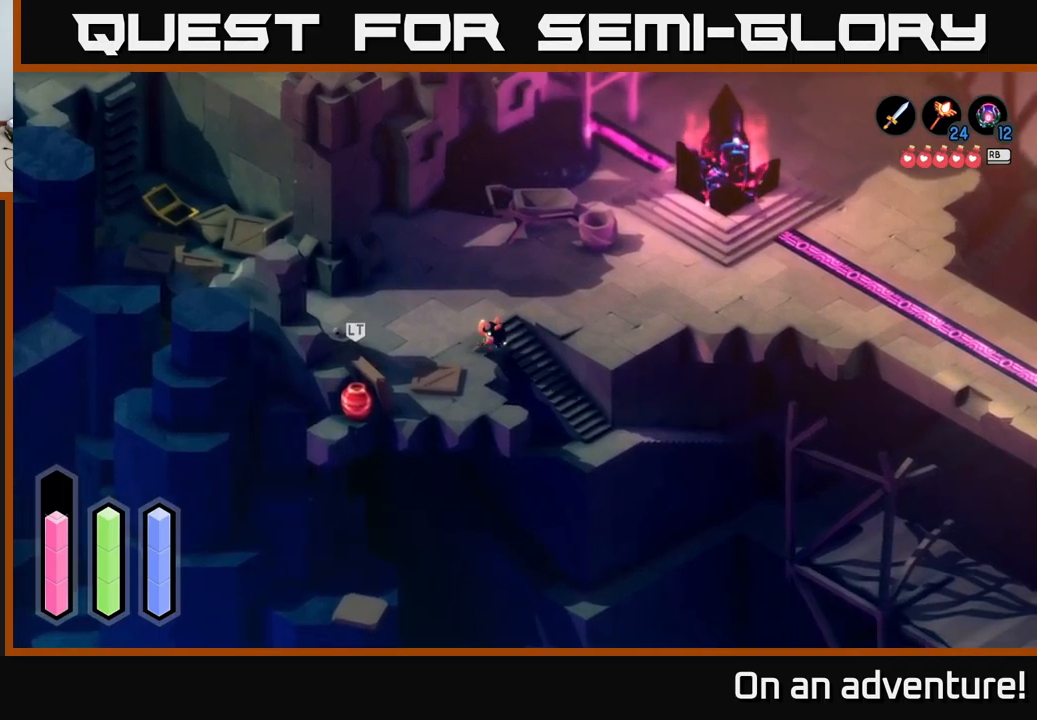
{"buttons": ["A"], "left_stick": "up-right", "right_stick": "center", "events": [[166, "left_stick", "right"], [233, "left_stick", "up-right"]]}
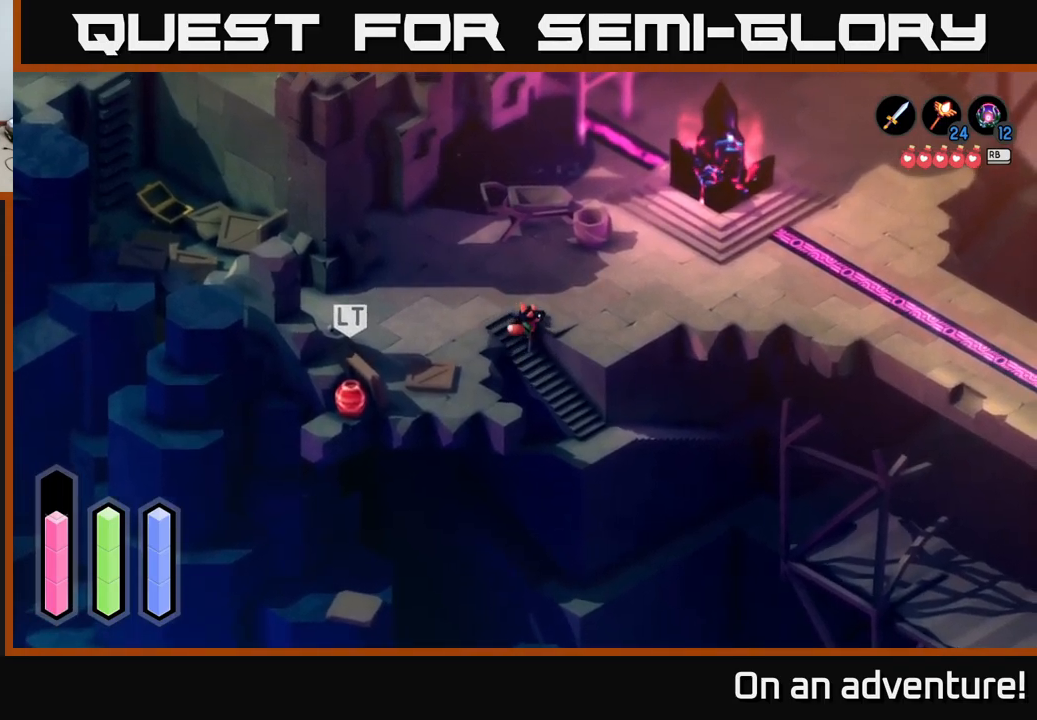
{"buttons": ["A"], "left_stick": "down-right", "right_stick": "center", "events": [[83, "left_stick", "down-right"]]}
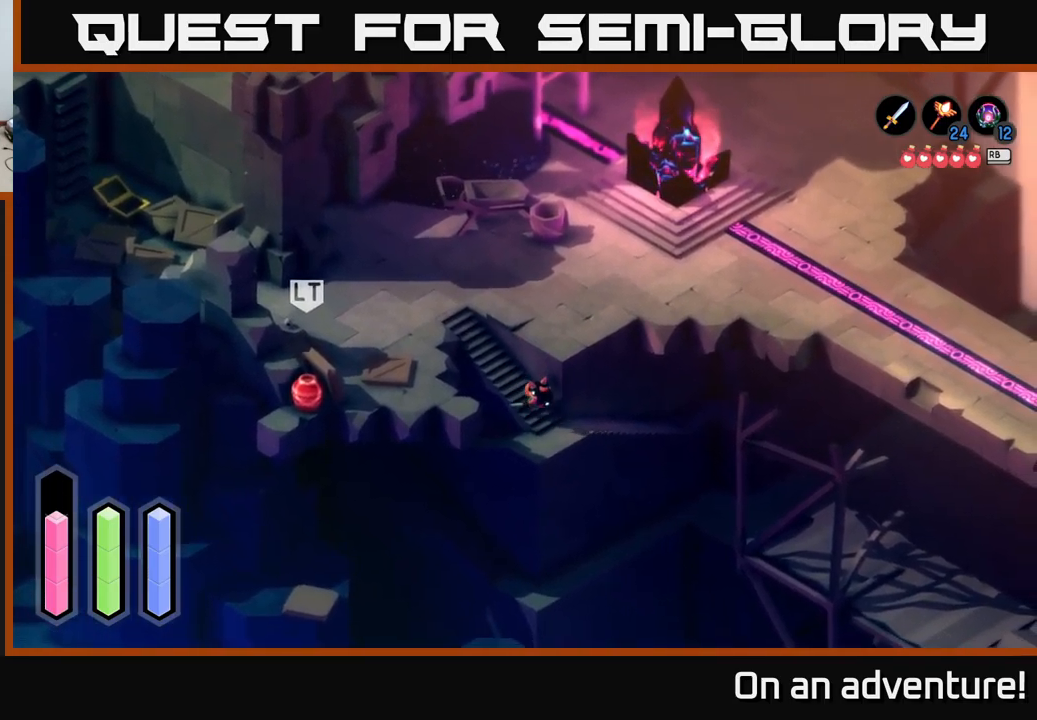
{"buttons": ["A"], "left_stick": "up-left", "right_stick": "center", "events": [[100, "left_stick", "down-left"], [200, "left_stick", "left"], [433, "left_stick", "up-left"]]}
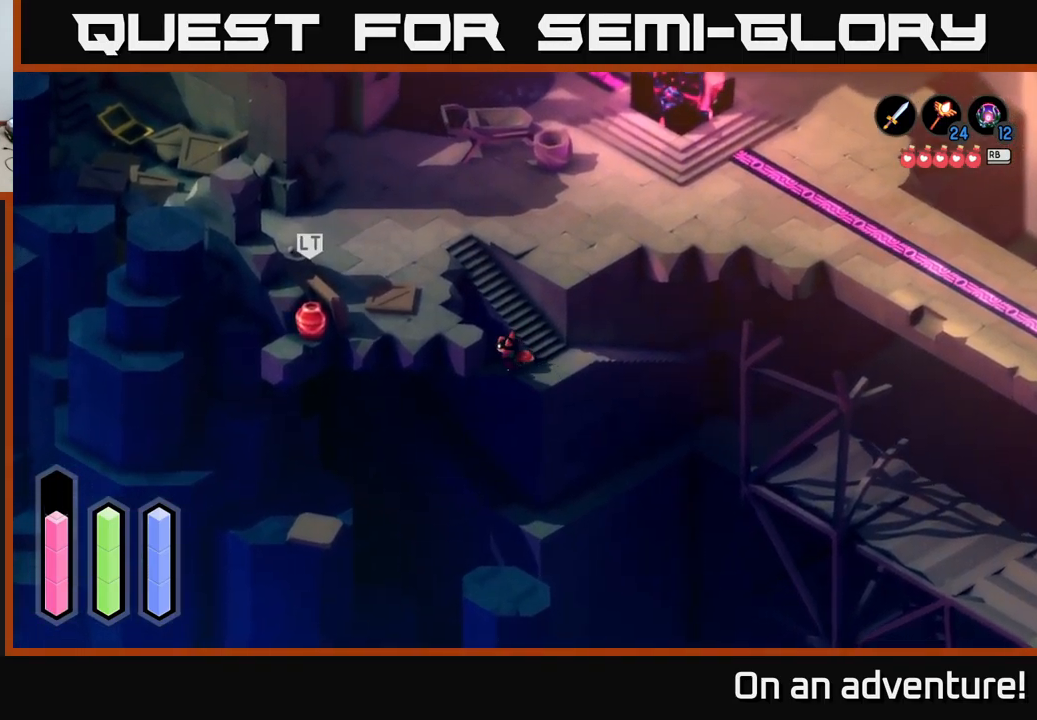
{"buttons": ["A"], "left_stick": "left", "right_stick": "center", "events": [[466, "left_stick", "left"]]}
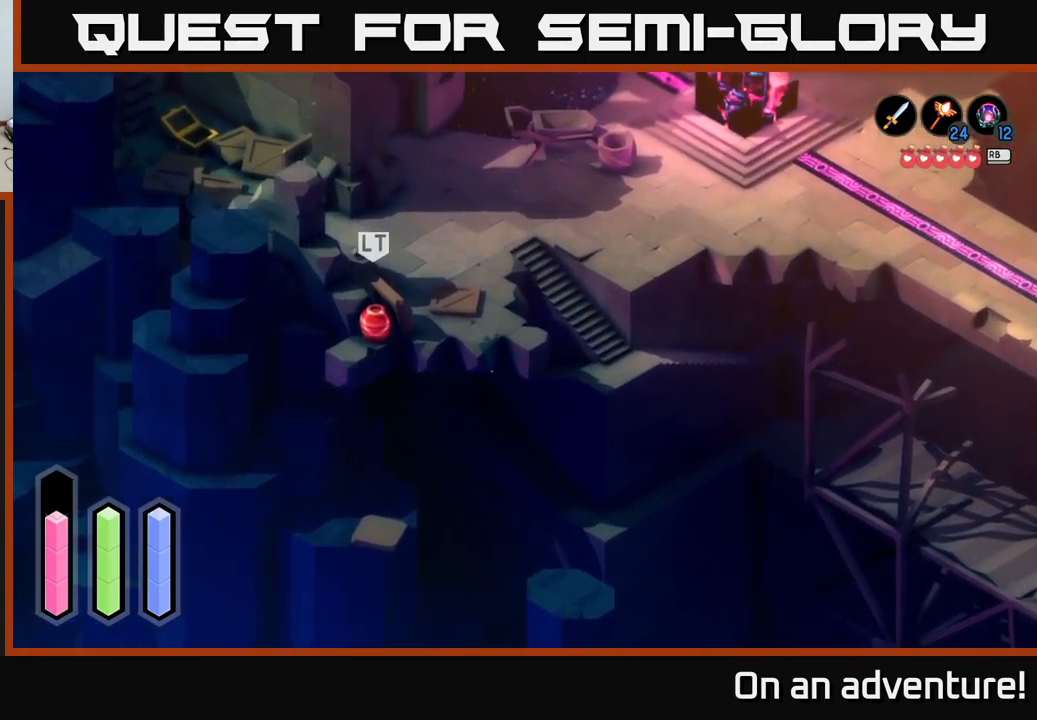
{"buttons": ["A"], "left_stick": "left", "right_stick": "center", "events": [[166, "left_stick", "down-left"], [433, "left_stick", "left"]]}
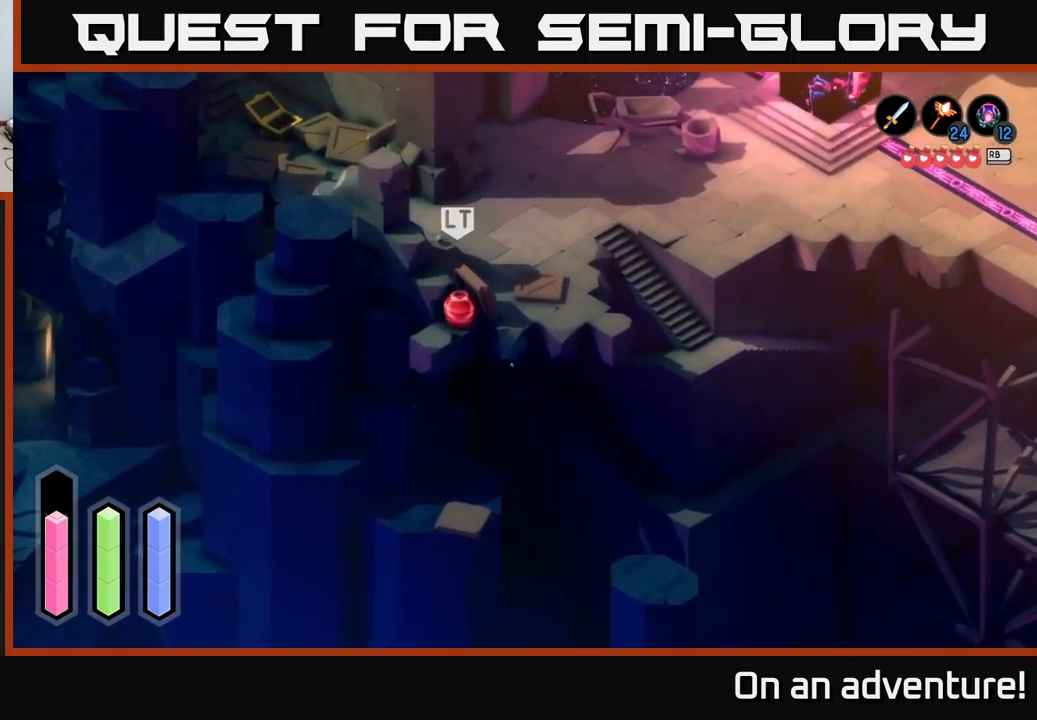
{"buttons": ["A"], "left_stick": "up-left", "right_stick": "center", "events": [[433, "left_stick", "up-left"]]}
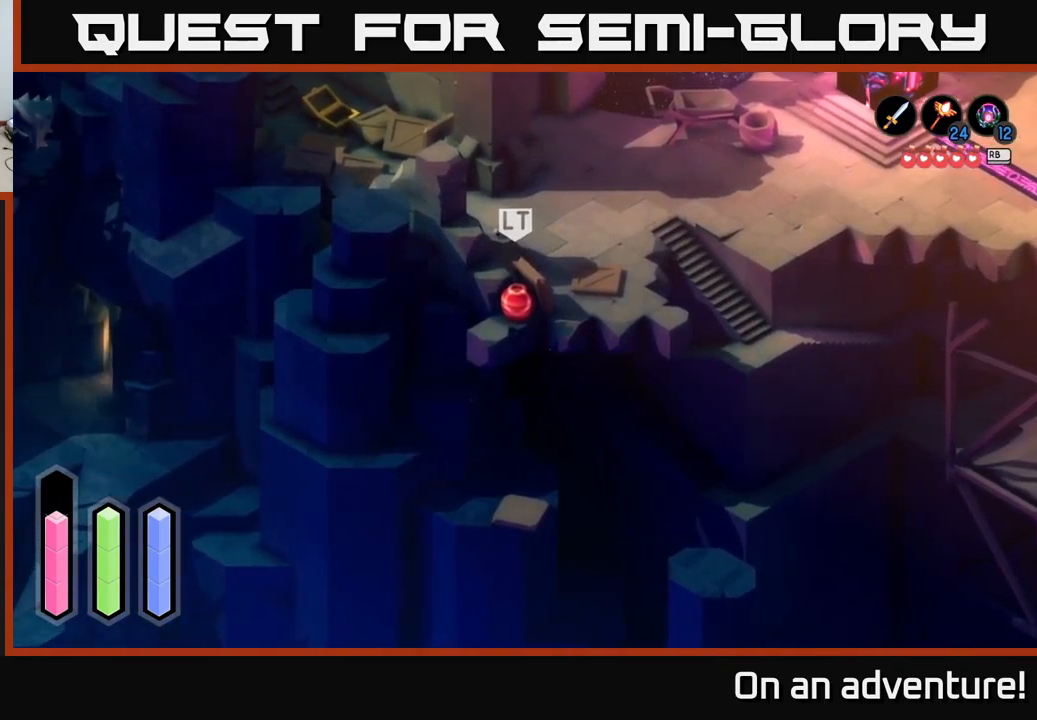
{"buttons": ["A"], "left_stick": "up", "right_stick": "center", "events": [[200, "left_stick", "up"]]}
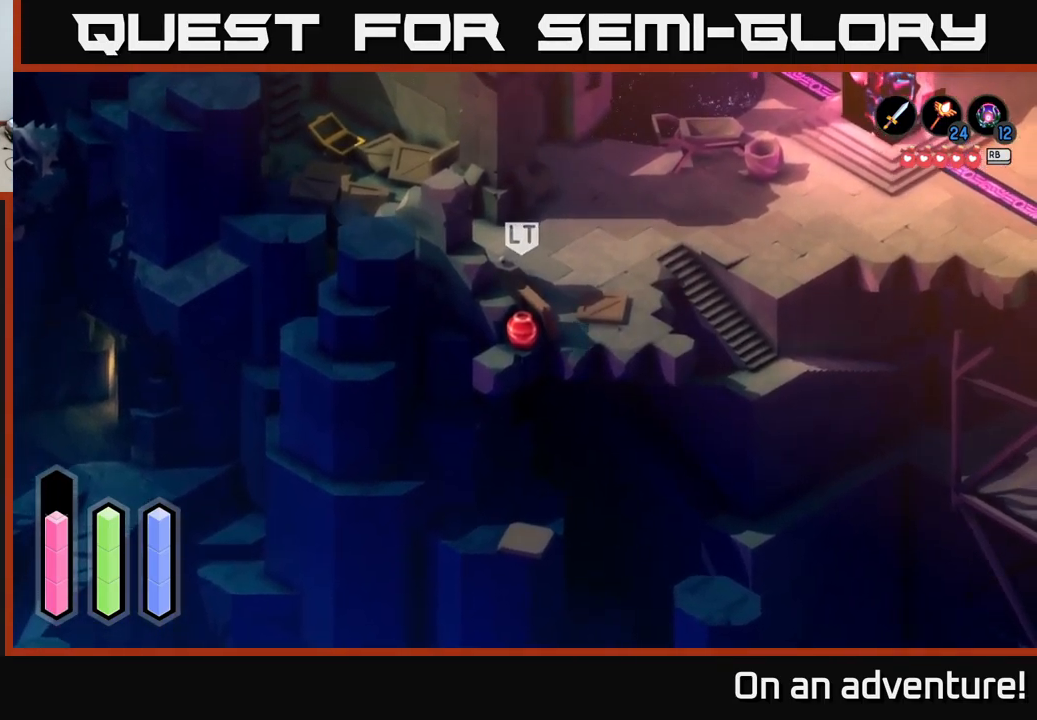
{"buttons": [], "left_stick": "down-left", "right_stick": "center", "events": [[50, "left_stick", "left"], [116, "L2", "down"], [200, "A", "up"], [250, "left_stick", "down-left"], [416, "L2", "up"]]}
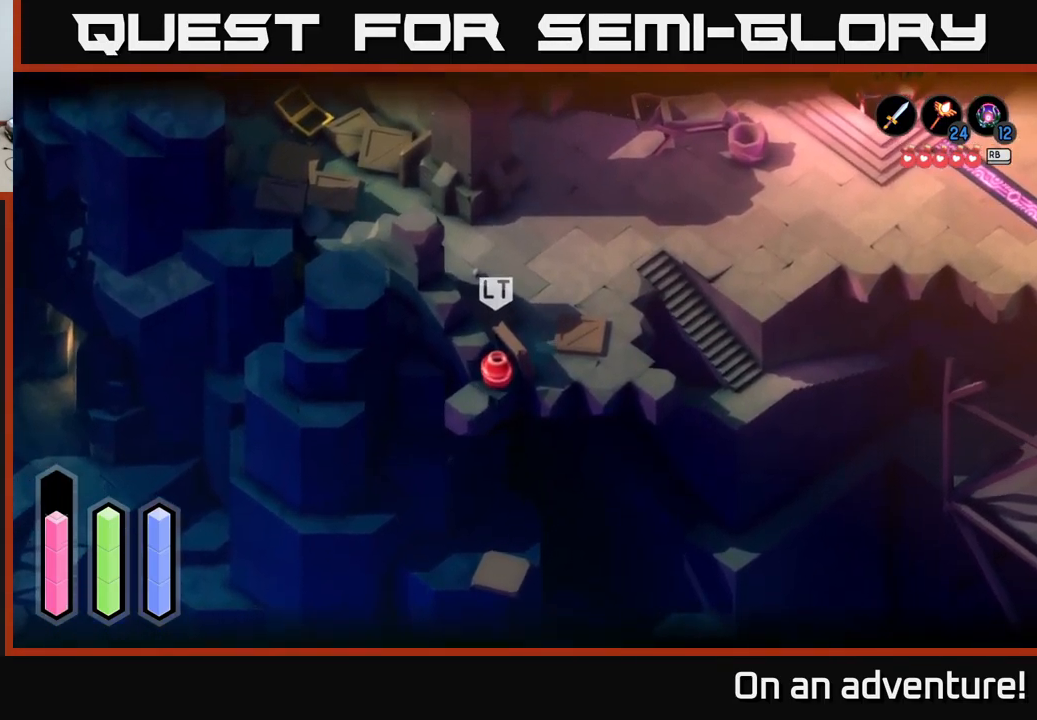
{"buttons": ["A"], "left_stick": "down-right", "right_stick": "center", "events": [[166, "left_stick", "down"], [266, "A", "down"], [316, "left_stick", "down-right"]]}
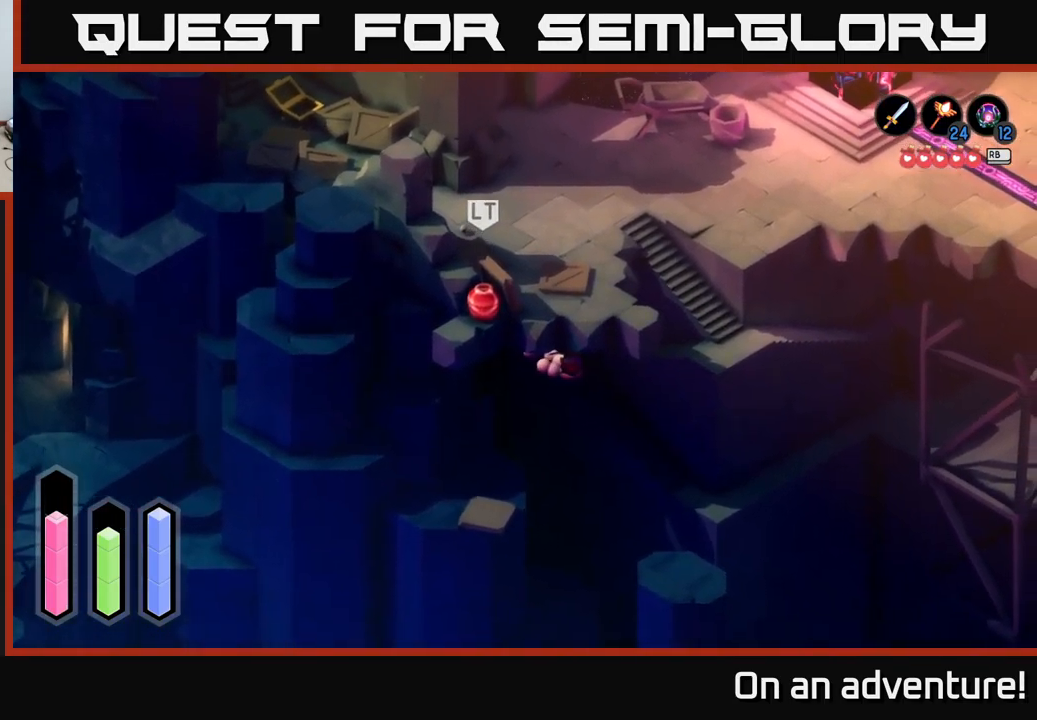
{"buttons": ["A"], "left_stick": "down-right", "right_stick": "center", "events": []}
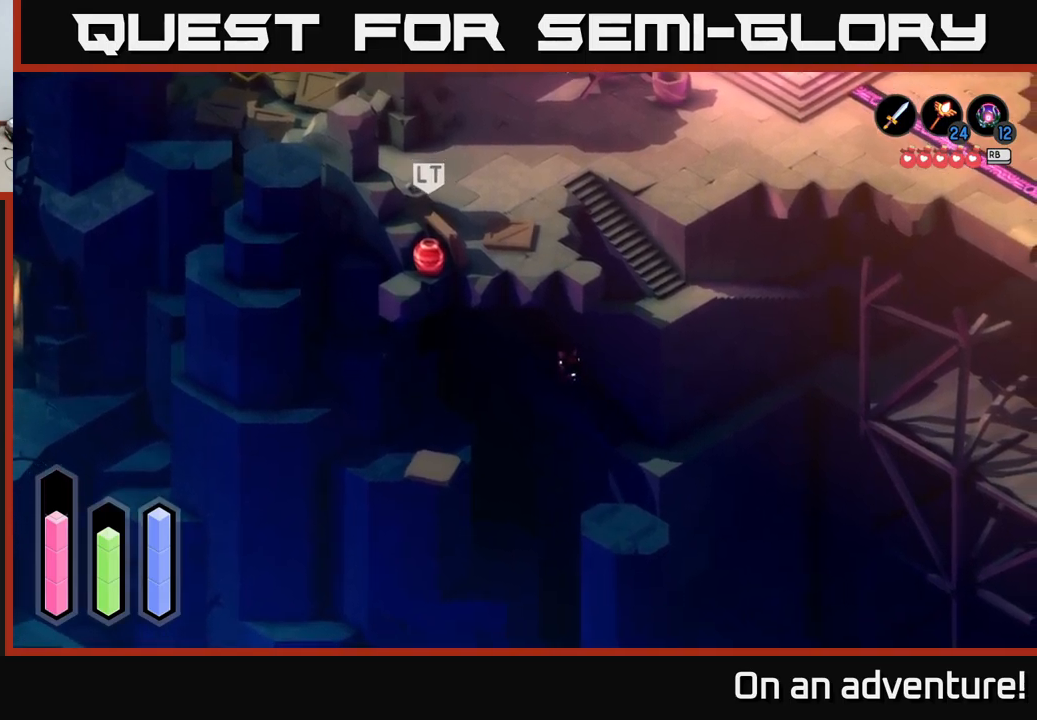
{"buttons": ["A"], "left_stick": "down-right", "right_stick": "center", "events": []}
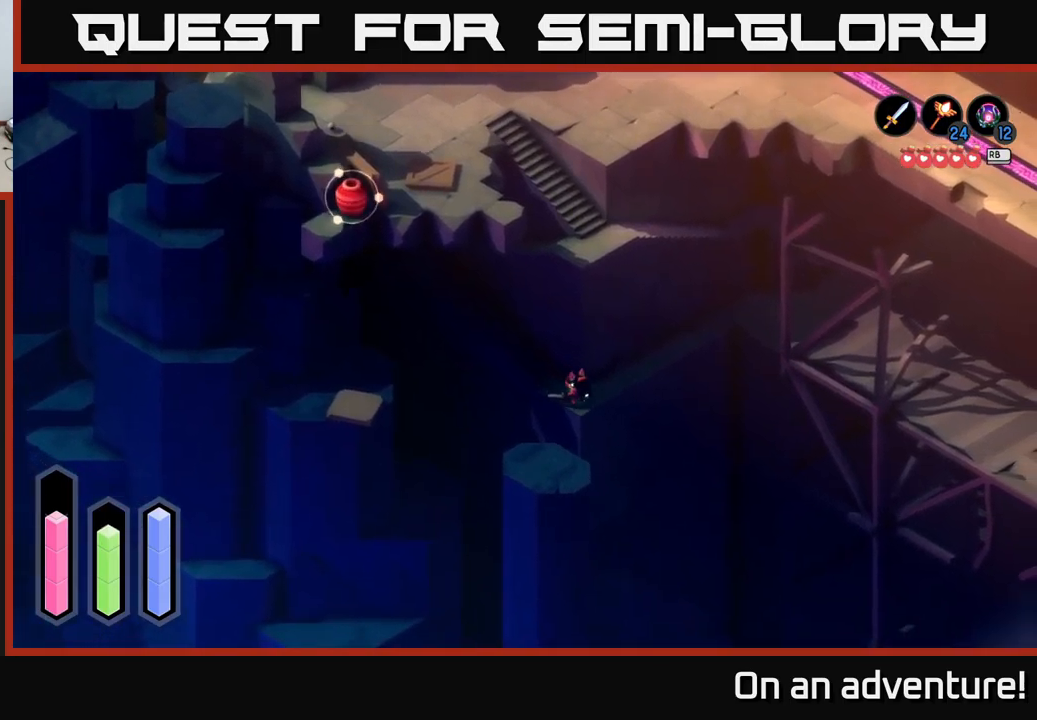
{"buttons": ["A", "L2"], "left_stick": "down-right", "right_stick": "center", "events": [[17, "L2", "down"], [17, "left_stick", "down"], [333, "left_stick", "down-right"]]}
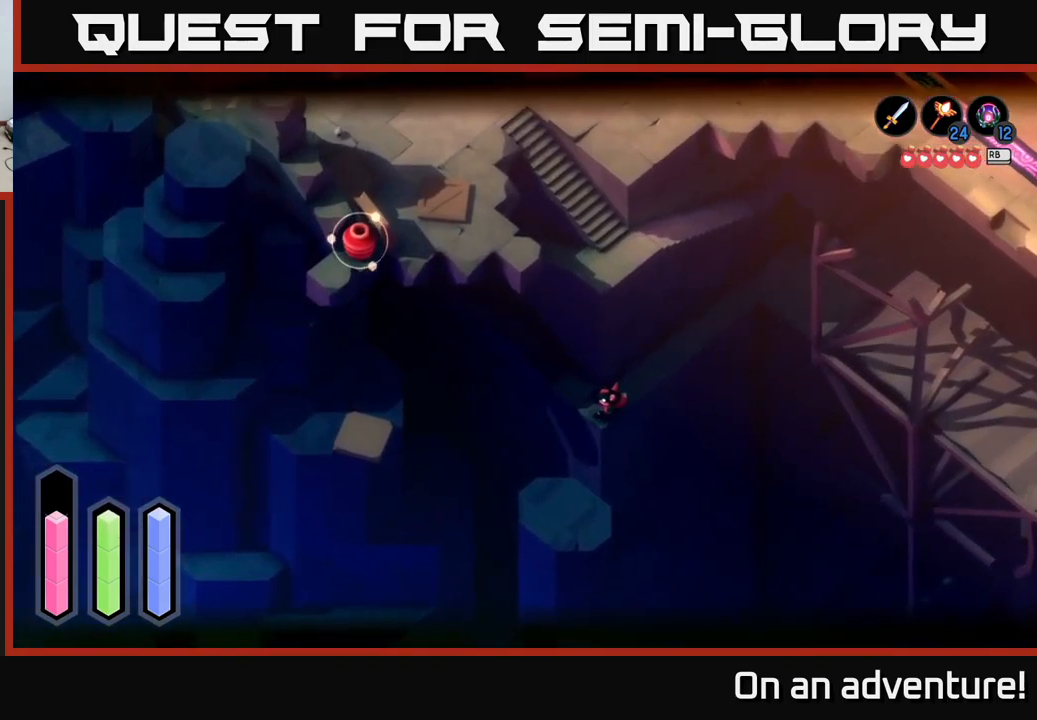
{"buttons": ["A"], "left_stick": "right", "right_stick": "center", "events": [[33, "left_stick", "right"], [50, "L2", "up"], [233, "A", "up"], [400, "A", "down"]]}
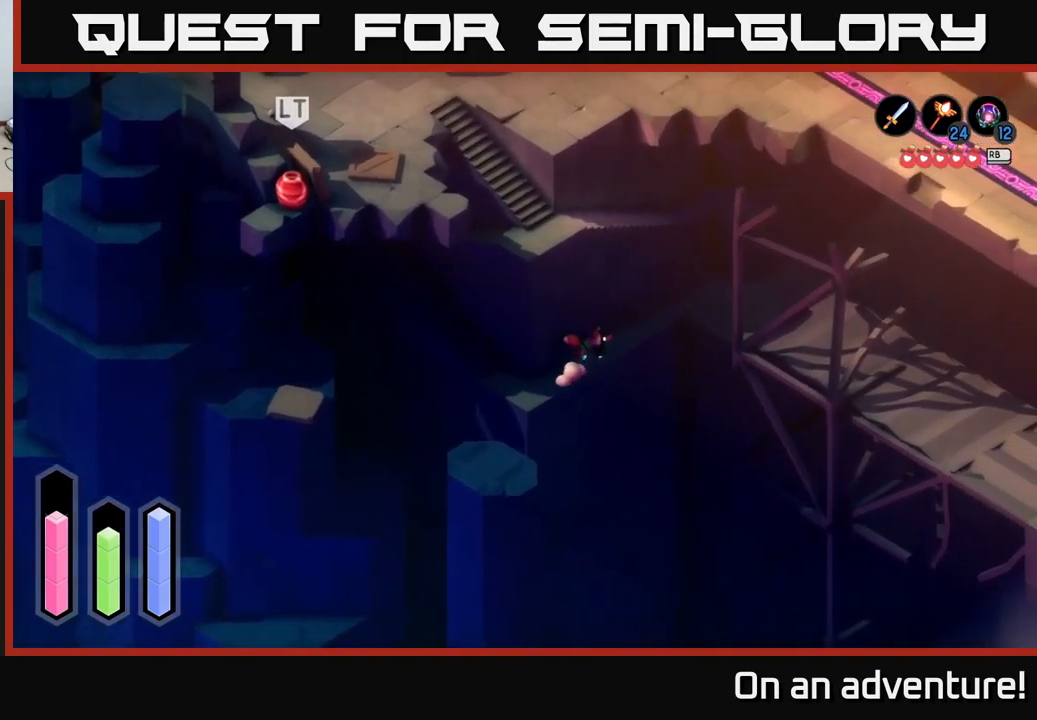
{"buttons": ["A"], "left_stick": "right", "right_stick": "center", "events": []}
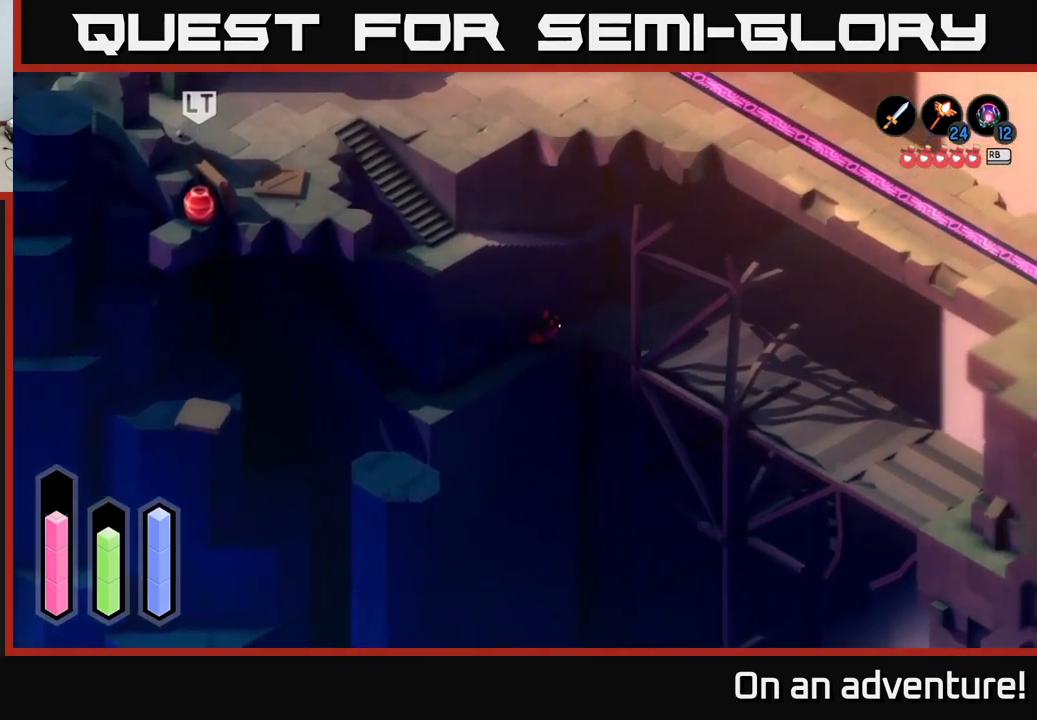
{"buttons": ["A"], "left_stick": "right", "right_stick": "center", "events": []}
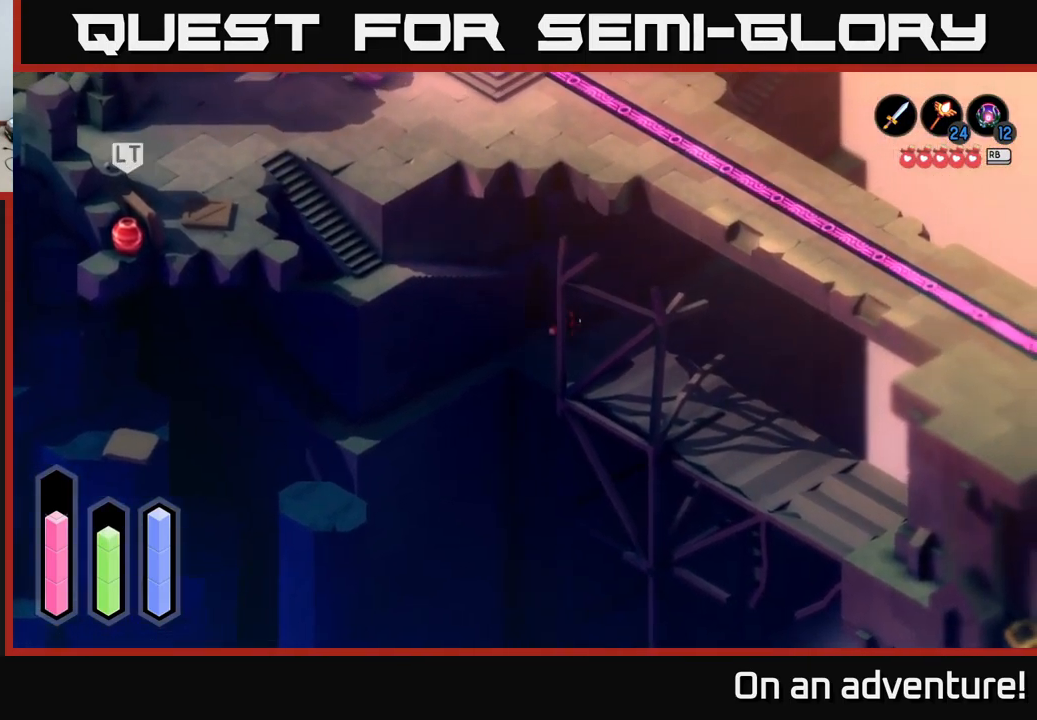
{"buttons": ["A"], "left_stick": "down-right", "right_stick": "center", "events": [[100, "left_stick", "down-right"]]}
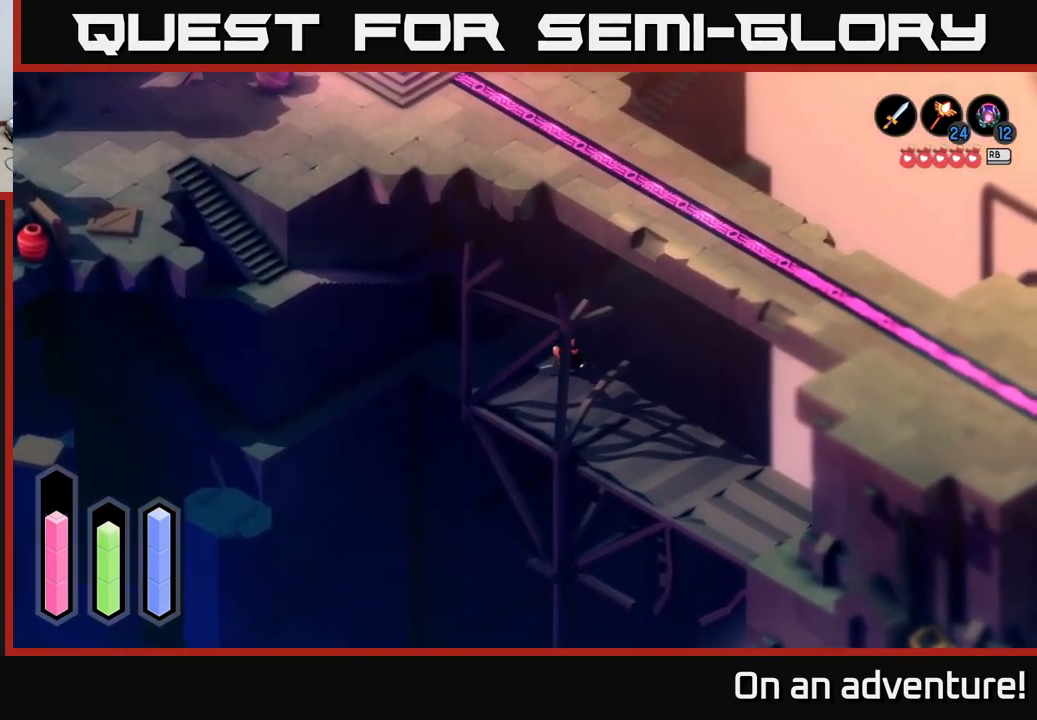
{"buttons": ["A"], "left_stick": "down-right", "right_stick": "center", "events": []}
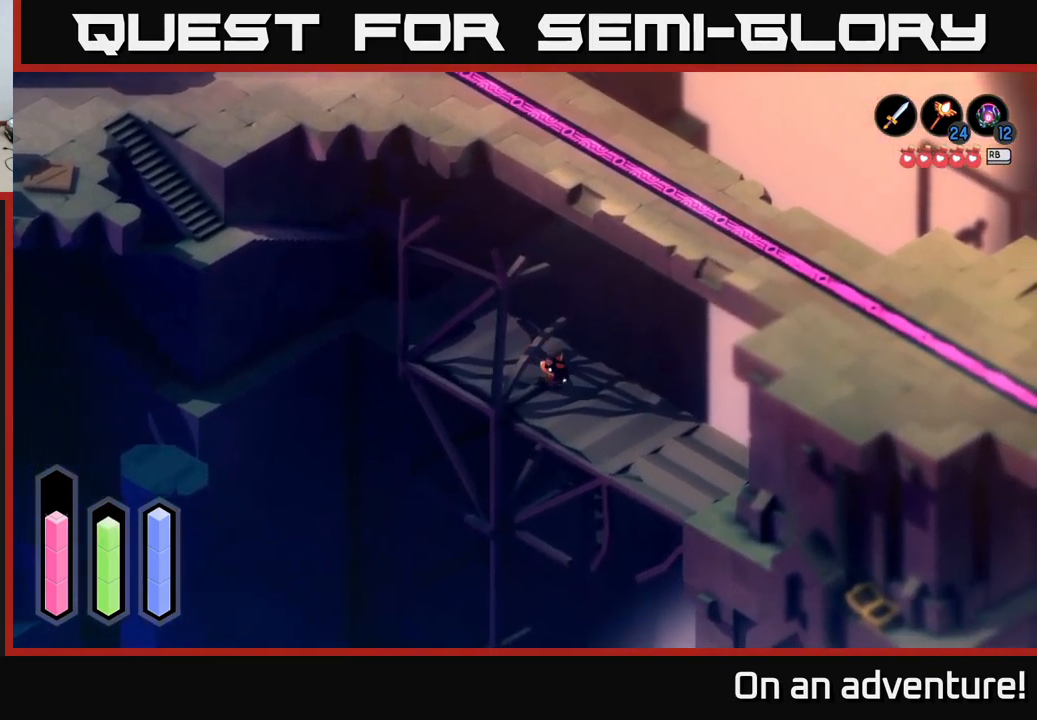
{"buttons": ["A"], "left_stick": "down-right", "right_stick": "center", "events": []}
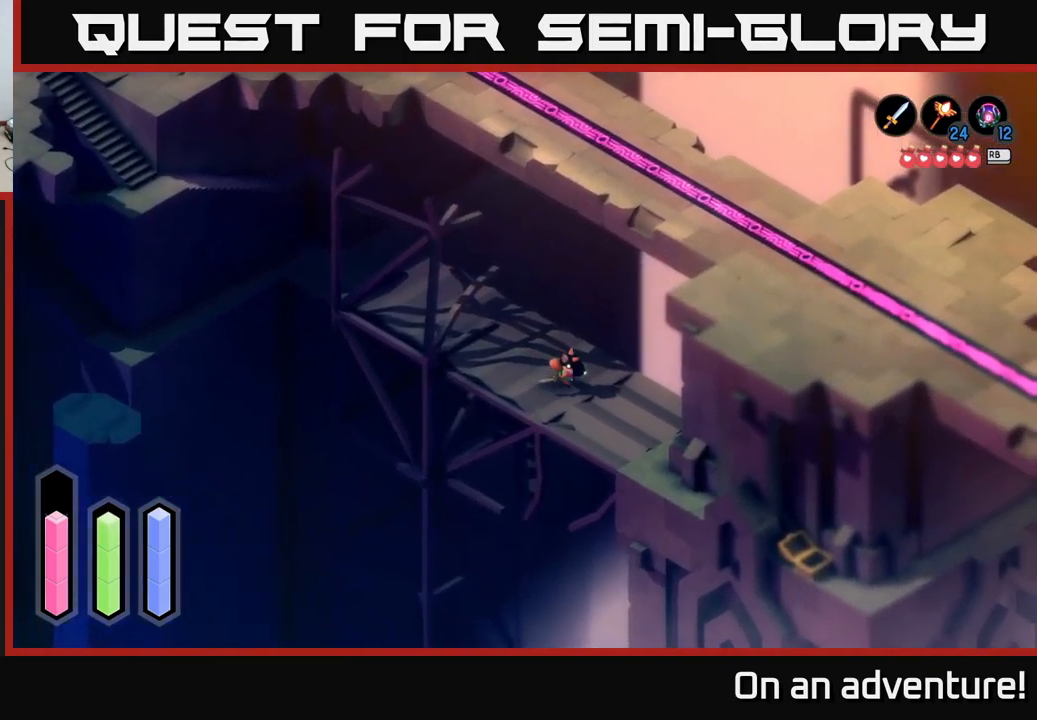
{"buttons": [], "left_stick": "left", "right_stick": "center", "events": [[317, "left_stick", "center"], [383, "left_stick", "left"], [433, "A", "up"]]}
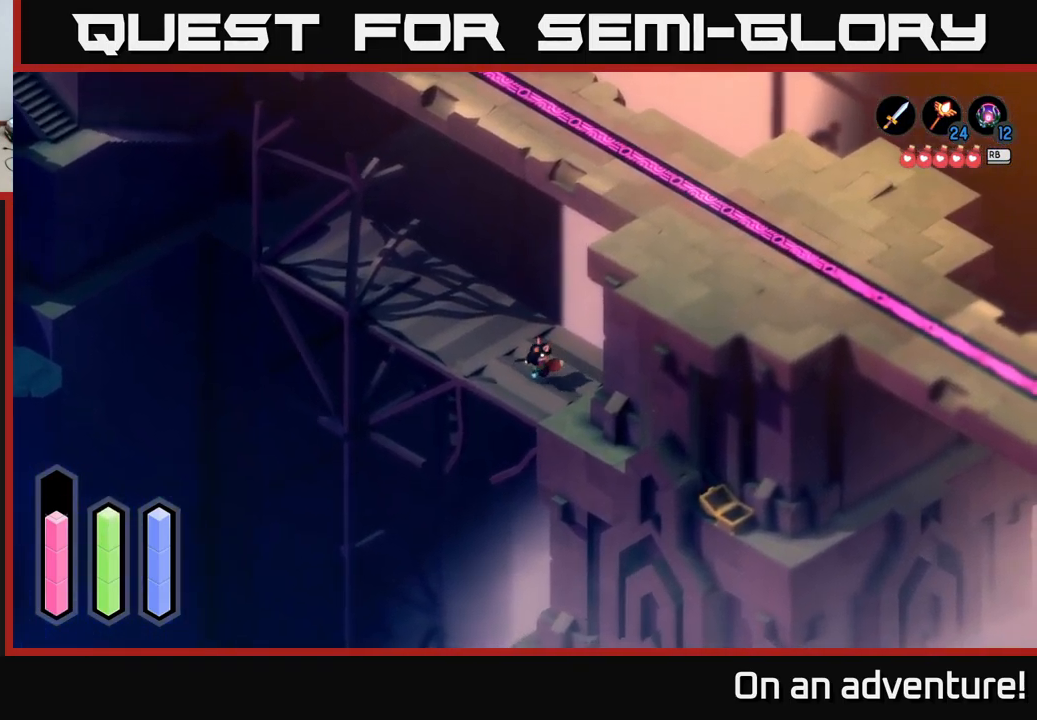
{"buttons": ["A"], "left_stick": "up-left", "right_stick": "center", "events": [[17, "left_stick", "up-left"], [100, "A", "down"]]}